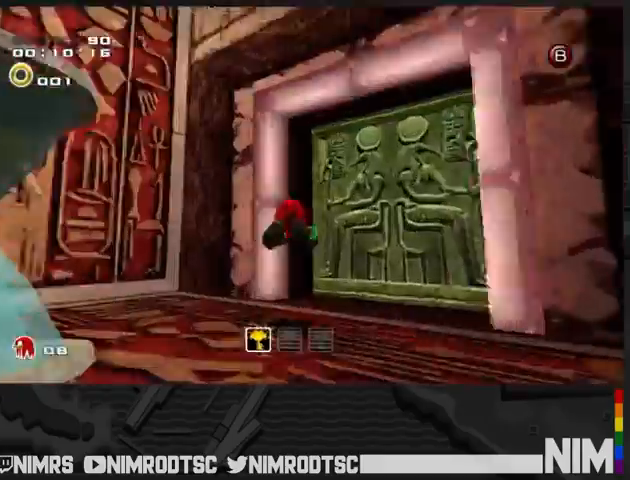
Gameplay with a controller (Xbox layout); each line is a JSON object with the inputs held at the frame after it. "button_events" lists button changes between this image and that frame as [ms after this image, input, new state], when the widget could be followed in between (sticks are given only as held states). This document gives stick clicks only as held states, not as events. Not read: R2.
{"buttons": [], "left_stick": "up-right", "right_stick": "center", "button_events": [[333, "B", "down"], [500, "B", "up"]]}
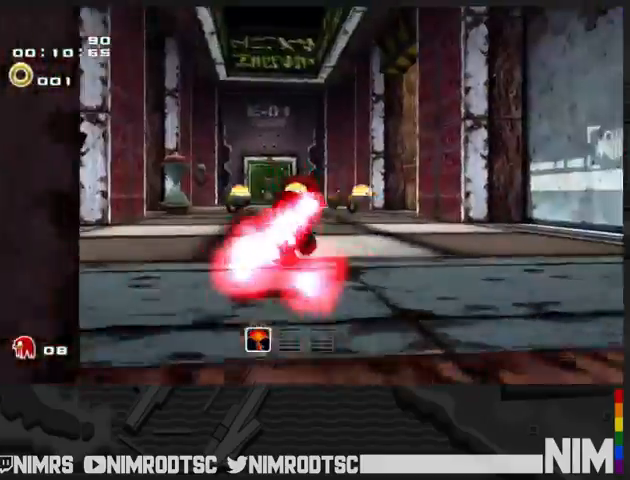
{"buttons": [], "left_stick": "down-left", "right_stick": "center", "button_events": [[100, "B", "down"], [267, "B", "up"]]}
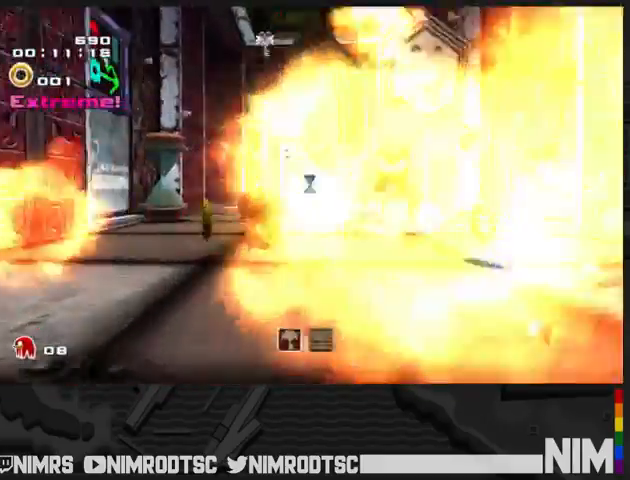
{"buttons": ["B"], "left_stick": "right", "right_stick": "center", "button_events": [[433, "B", "down"]]}
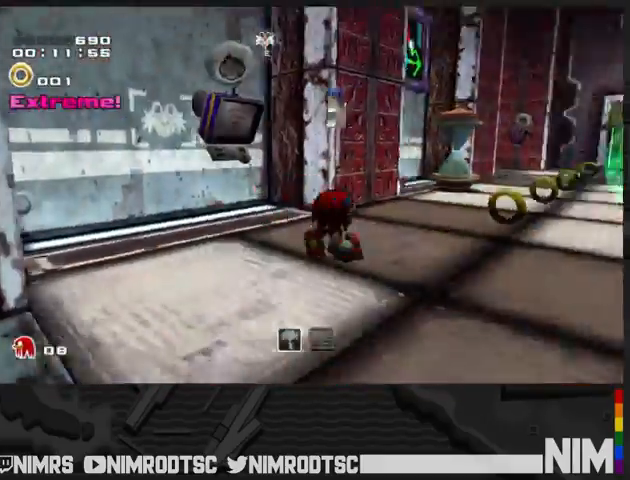
{"buttons": [], "left_stick": "up", "right_stick": "center", "button_events": [[33, "B", "up"]]}
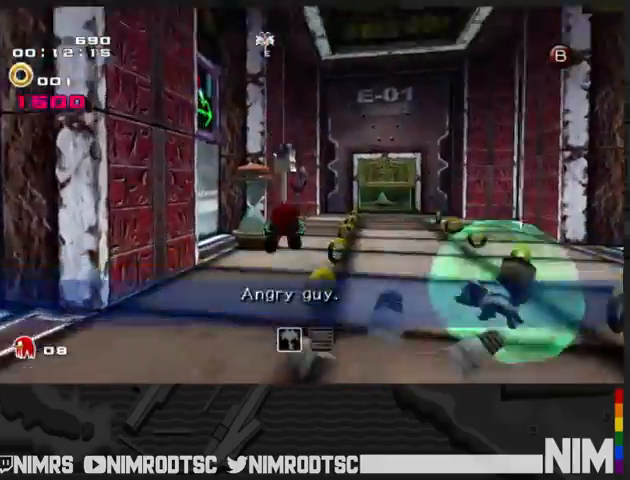
{"buttons": ["A"], "left_stick": "down-left", "right_stick": "center", "button_events": [[333, "B", "down"], [433, "B", "up"], [500, "A", "down"]]}
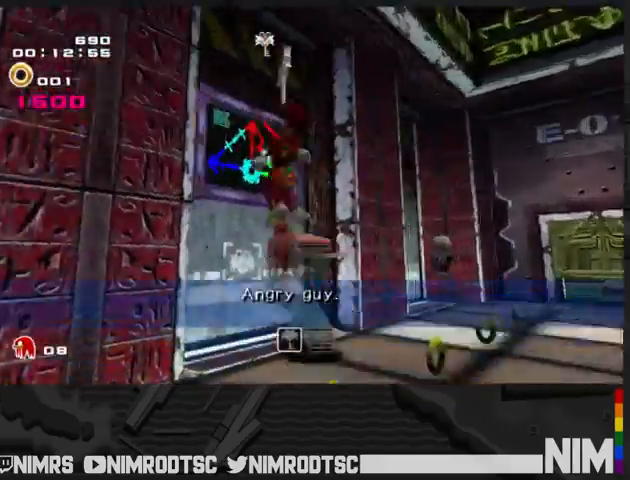
{"buttons": [], "left_stick": "right", "right_stick": "center", "button_events": [[200, "A", "up"]]}
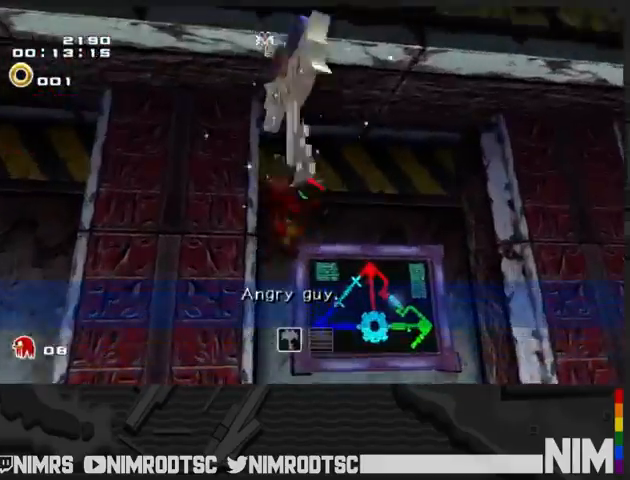
{"buttons": [], "left_stick": "center", "right_stick": "center", "button_events": [[67, "A", "down"], [233, "A", "up"], [367, "B", "down"], [467, "B", "up"]]}
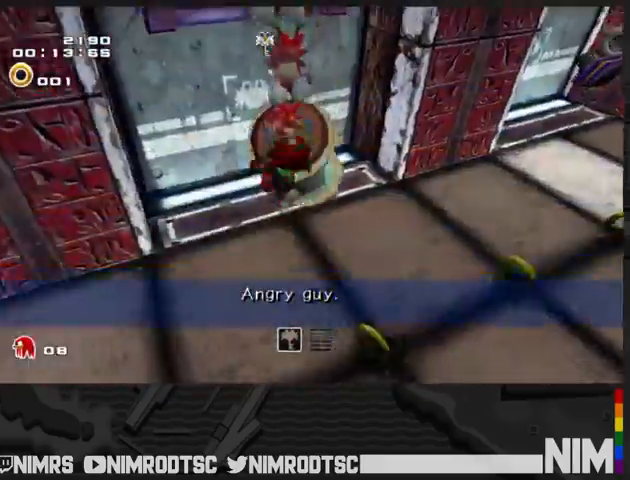
{"buttons": [], "left_stick": "down-left", "right_stick": "center", "button_events": [[67, "B", "down"], [200, "B", "up"]]}
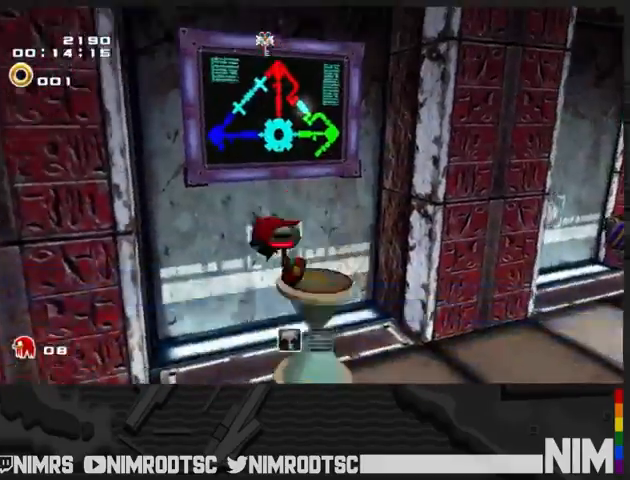
{"buttons": ["A"], "left_stick": "up-left", "right_stick": "center", "button_events": [[67, "A", "down"], [133, "A", "up"], [233, "A", "down"]]}
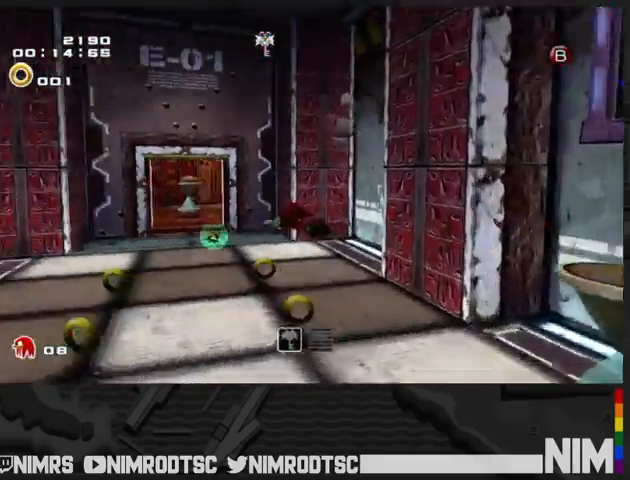
{"buttons": ["B"], "left_stick": "up", "right_stick": "center", "button_events": [[167, "A", "up"], [267, "B", "down"], [400, "B", "up"], [467, "B", "down"]]}
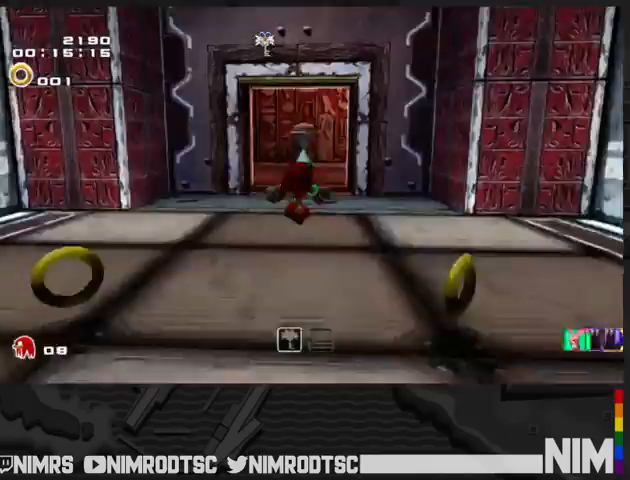
{"buttons": ["A"], "left_stick": "up", "right_stick": "center"}
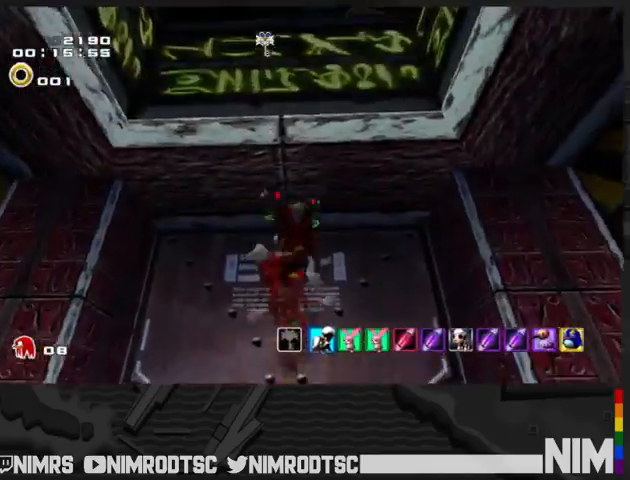
{"buttons": [], "left_stick": "up", "right_stick": "center"}
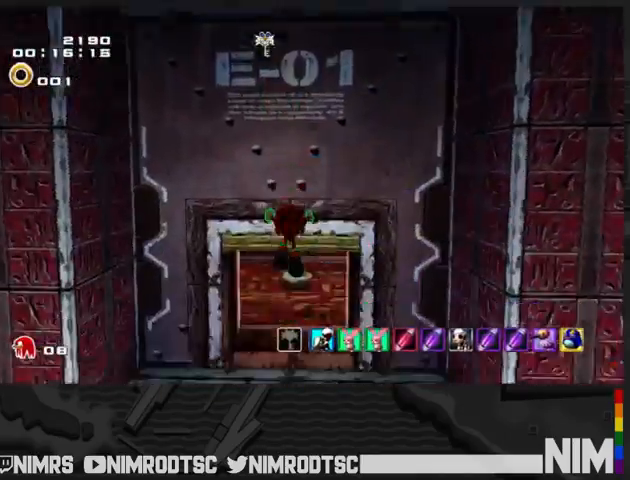
{"buttons": [], "left_stick": "up", "right_stick": "center", "button_events": [[133, "A", "down"], [200, "A", "up"]]}
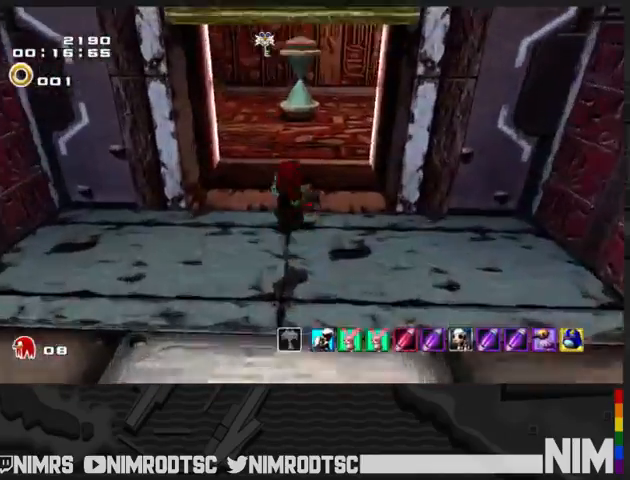
{"buttons": [], "left_stick": "up-right", "right_stick": "center", "button_events": []}
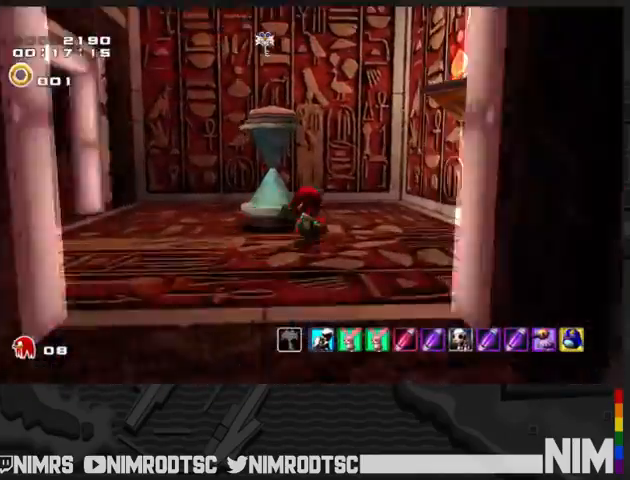
{"buttons": ["A"], "left_stick": "left", "right_stick": "center", "button_events": [[500, "A", "down"]]}
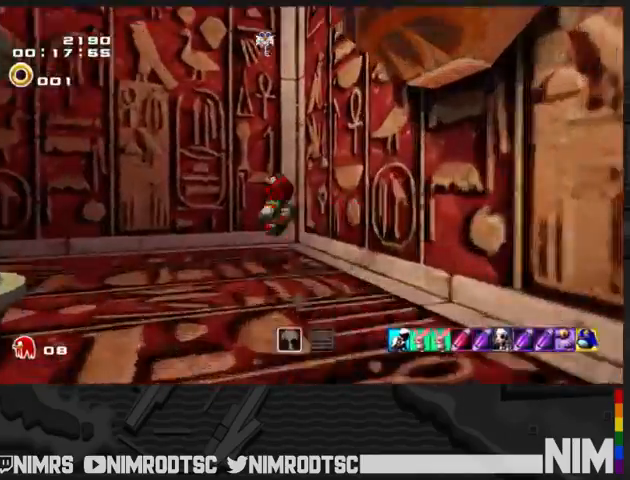
{"buttons": ["A"], "left_stick": "up-left", "right_stick": "center", "button_events": [[67, "A", "up"], [167, "A", "down"]]}
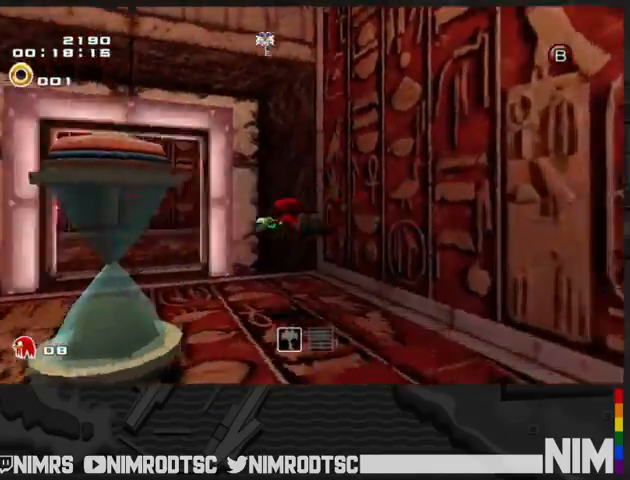
{"buttons": [], "left_stick": "up", "right_stick": "center", "button_events": [[167, "A", "up"]]}
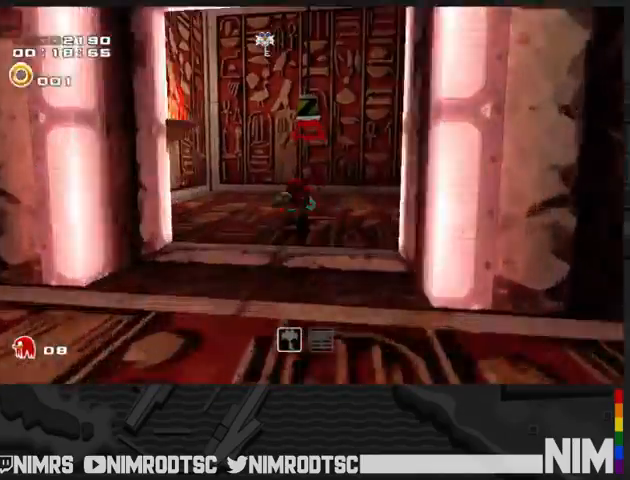
{"buttons": [], "left_stick": "center", "right_stick": "center", "button_events": [[100, "A", "down"], [233, "A", "up"]]}
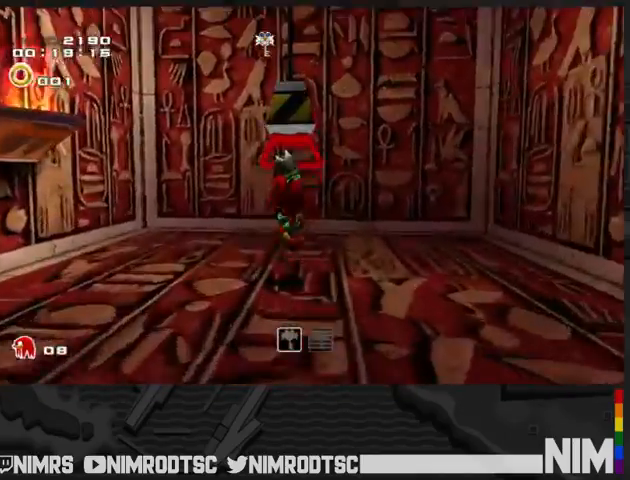
{"buttons": [], "left_stick": "center", "right_stick": "center", "button_events": []}
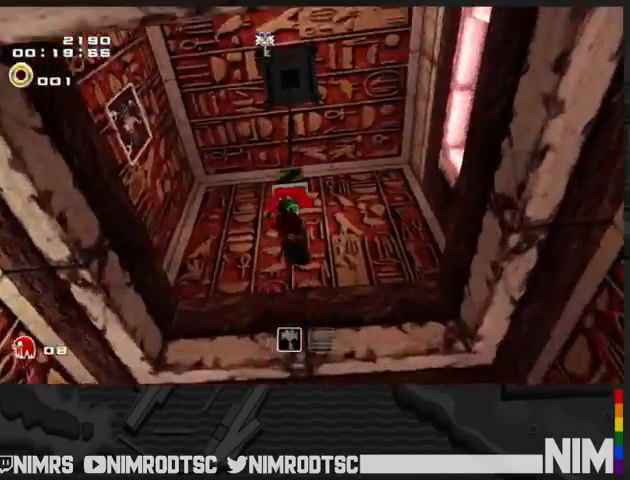
{"buttons": ["A"], "left_stick": "right", "right_stick": "center", "button_events": [[267, "A", "down"]]}
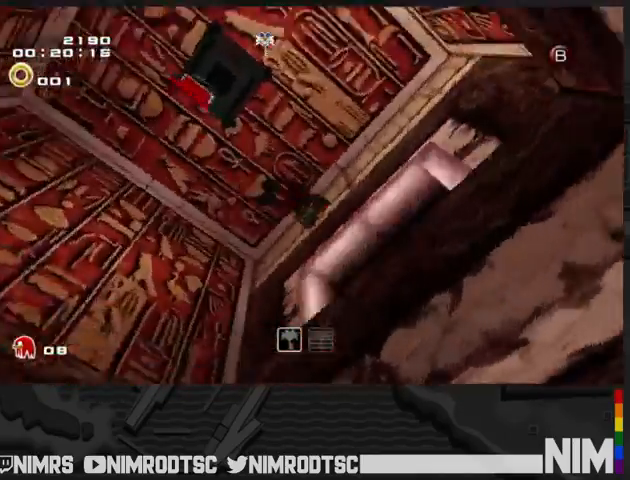
{"buttons": [], "left_stick": "up-right", "right_stick": "center", "button_events": [[367, "A", "up"]]}
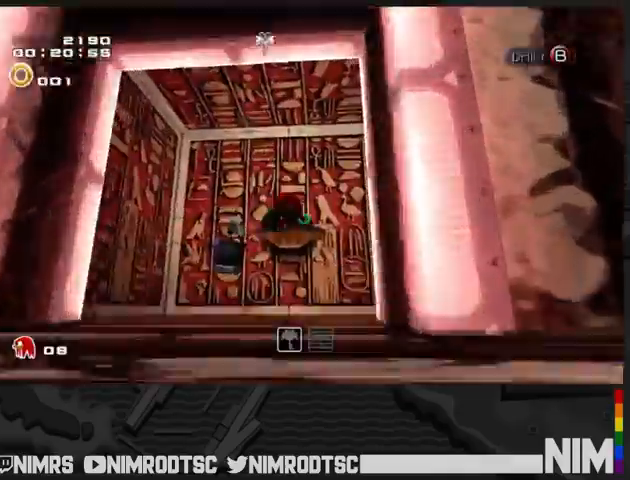
{"buttons": ["A"], "left_stick": "up-right", "right_stick": "center", "button_events": [[233, "A", "down"]]}
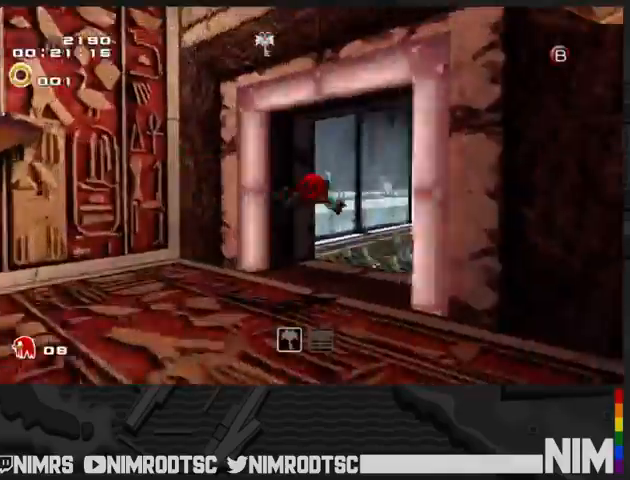
{"buttons": ["B"], "left_stick": "up", "right_stick": "center", "button_events": [[333, "B", "down"], [367, "A", "up"]]}
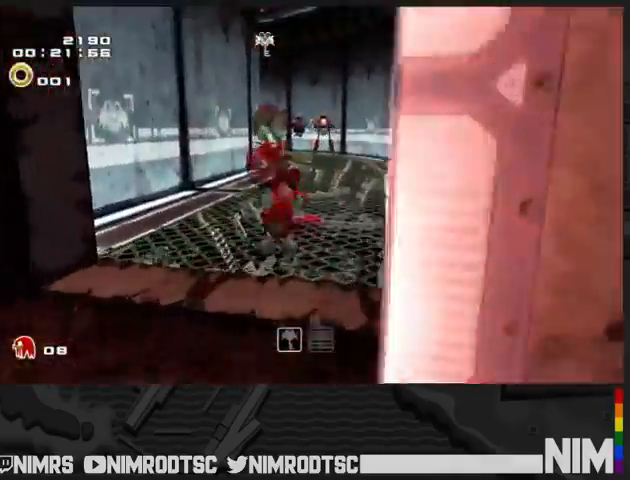
{"buttons": [], "left_stick": "up", "right_stick": "center", "button_events": [[167, "B", "up"]]}
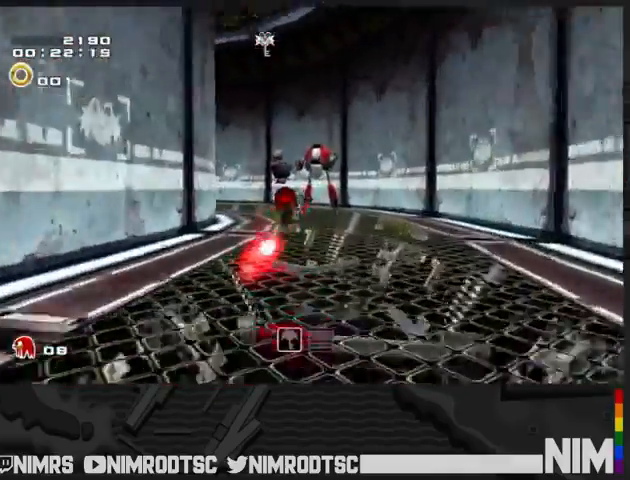
{"buttons": [], "left_stick": "up", "right_stick": "center", "button_events": []}
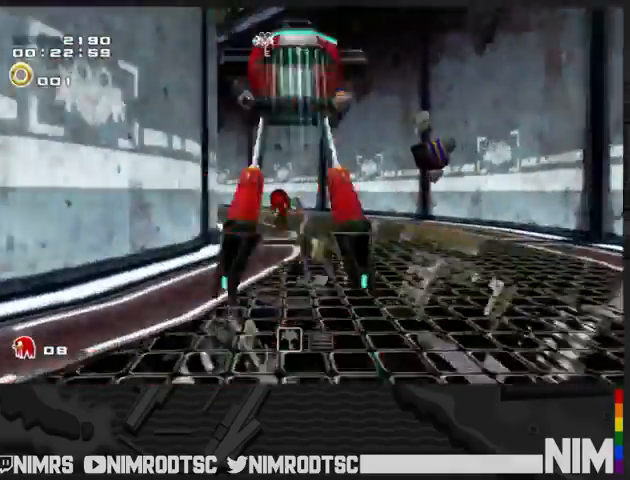
{"buttons": [], "left_stick": "up-left", "right_stick": "center", "button_events": []}
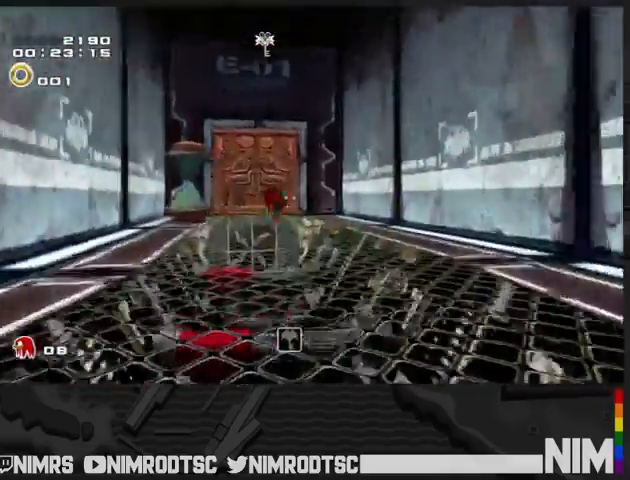
{"buttons": [], "left_stick": "up-right", "right_stick": "center", "button_events": [[200, "B", "down"], [333, "B", "up"], [367, "A", "down"], [467, "A", "up"]]}
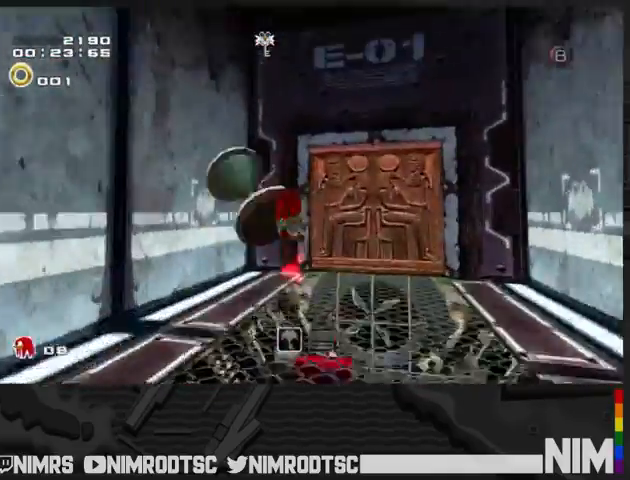
{"buttons": [], "left_stick": "up", "right_stick": "center", "button_events": [[100, "A", "down"], [200, "A", "up"]]}
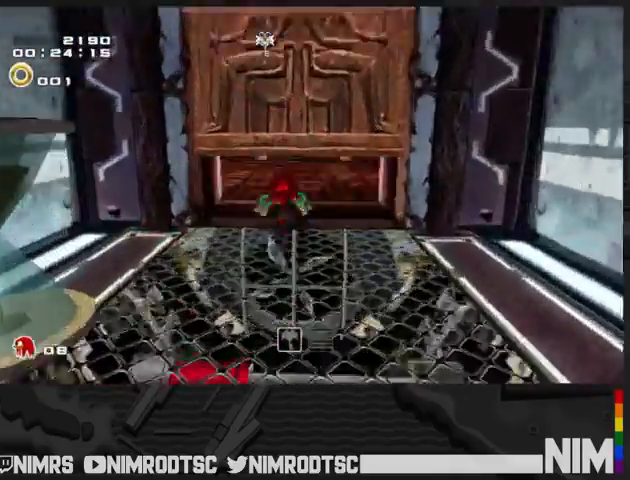
{"buttons": [], "left_stick": "up", "right_stick": "center", "button_events": [[67, "B", "down"], [167, "B", "up"]]}